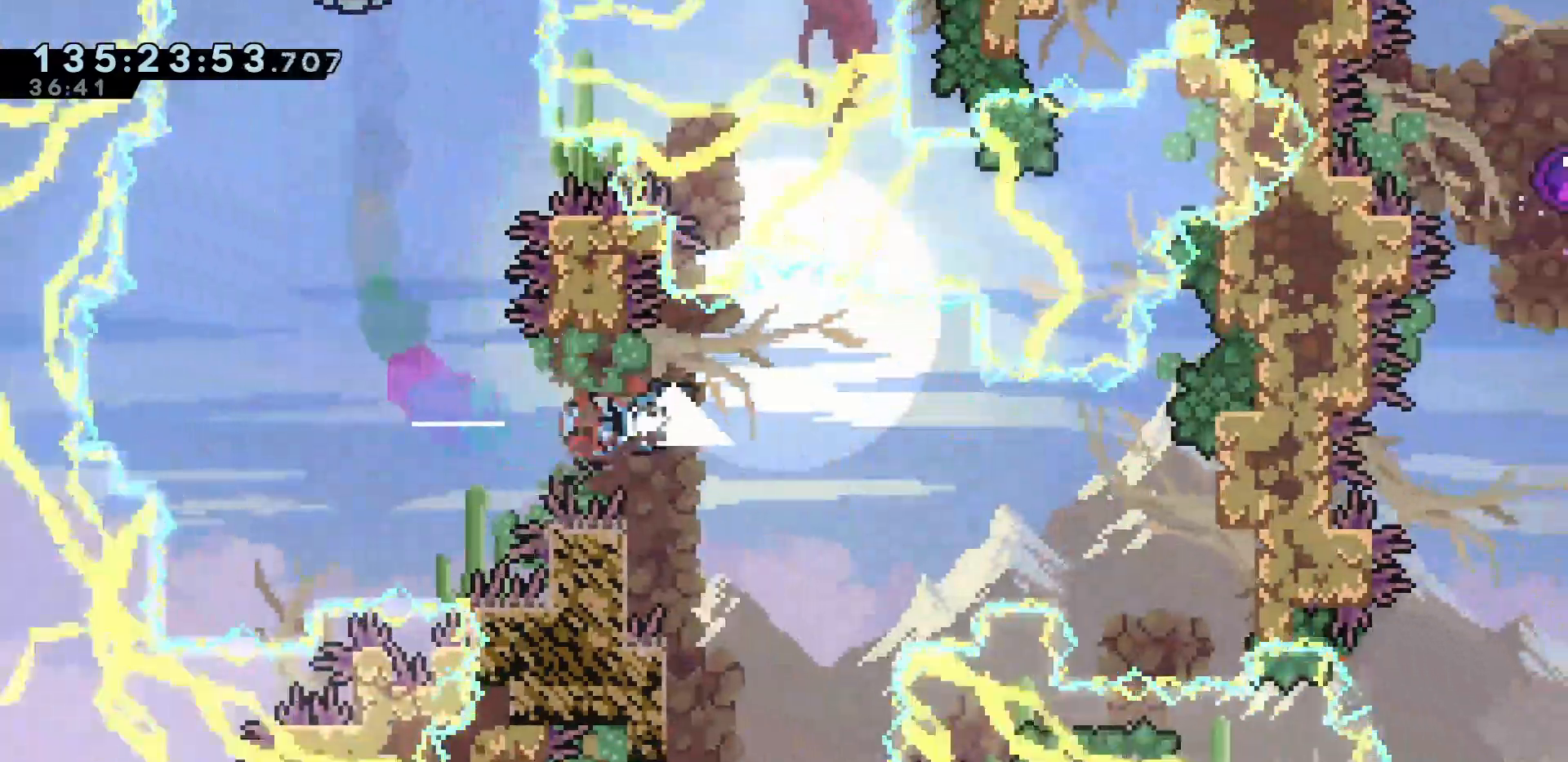
Gameplay with keyboard; each line is a JSON object with the keys held at the frame after it. "events" lists presses ("down") and releases ("up") of "dash", "demo", "down", "escape", "grab", "int", "jump", "left", "right" and "up" between this image and that frame as [ms after this image, input, new state], when the widget could be followed in between. No other keys are recorded. Mouse input is not recorded. Key names are as the overlay labels them; some are game actions (e.g. jump) rather than physical keys.
{"keys": ["right"], "events": [[67, "jump", "down"], [150, "dash", "down"], [150, "jump", "up"], [167, "down", "down"], [317, "dash", "up"], [333, "down", "up"]]}
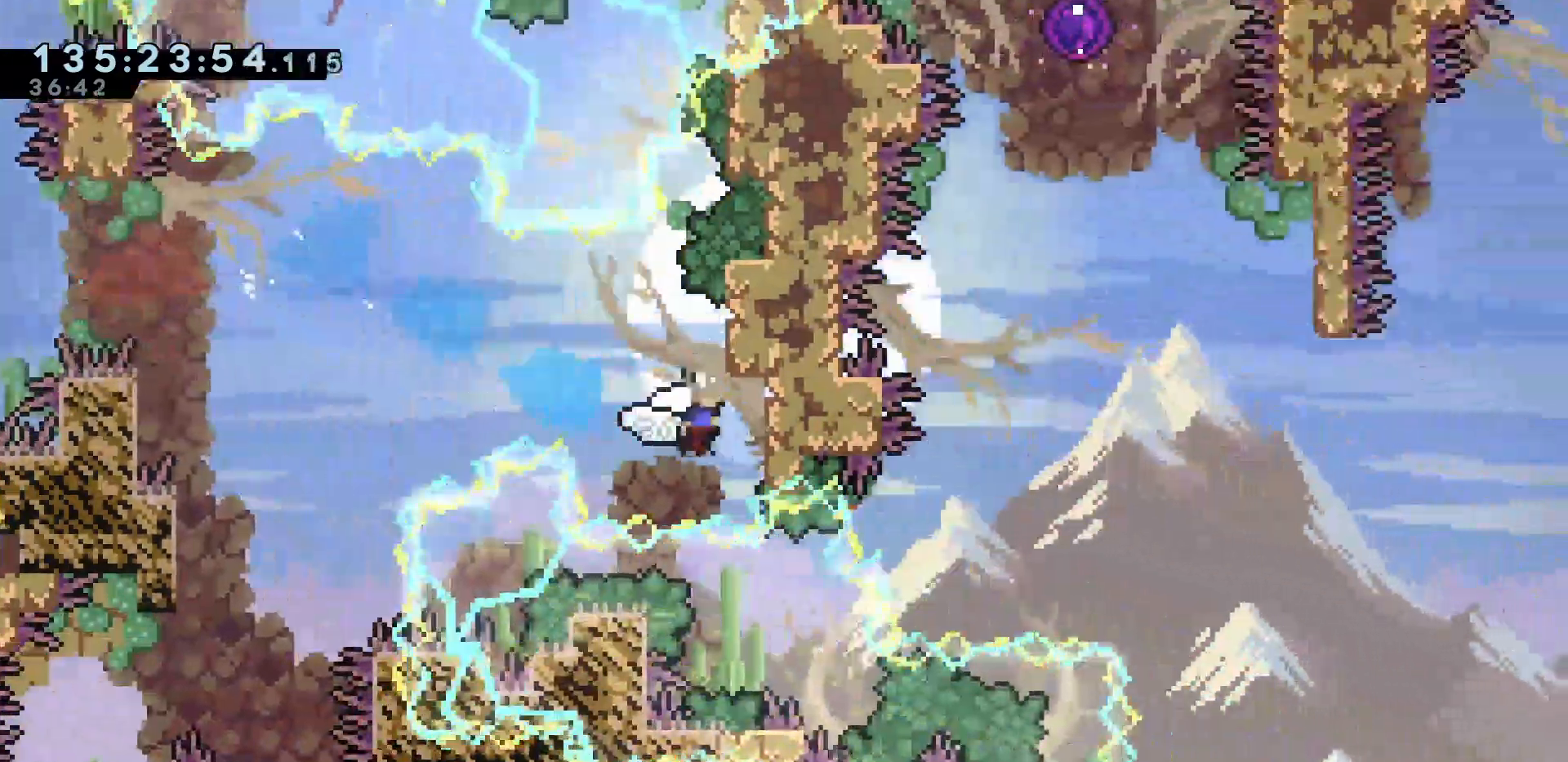
{"keys": ["jump", "right"], "events": [[50, "jump", "down"]]}
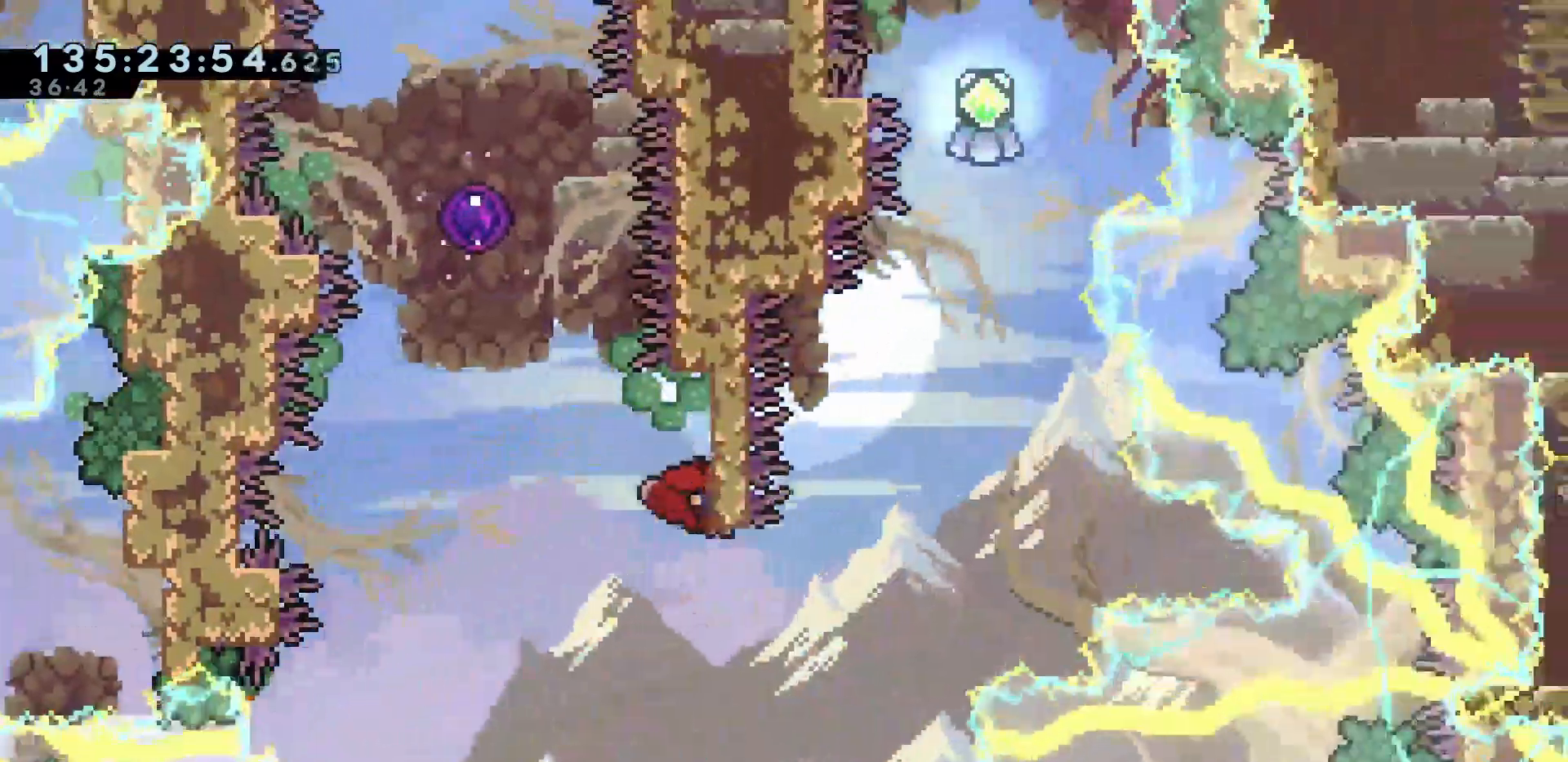
{"keys": ["jump", "right", "up"], "events": [[150, "dash", "down"], [150, "jump", "up"], [150, "right", "up"], [150, "up", "down"], [283, "dash", "up"], [433, "jump", "down"], [500, "right", "down"]]}
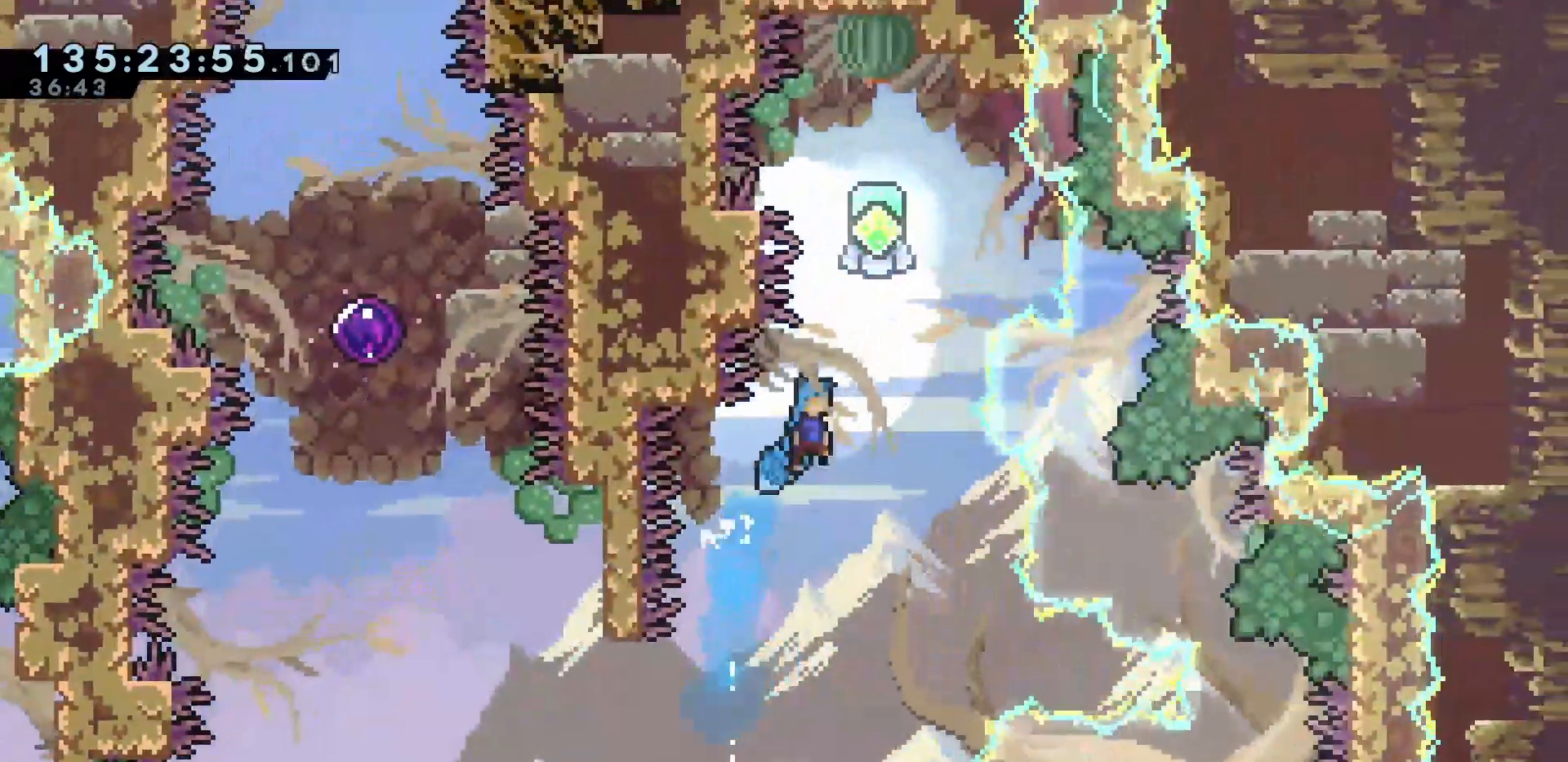
{"keys": ["jump"], "events": [[167, "right", "up"], [167, "up", "up"]]}
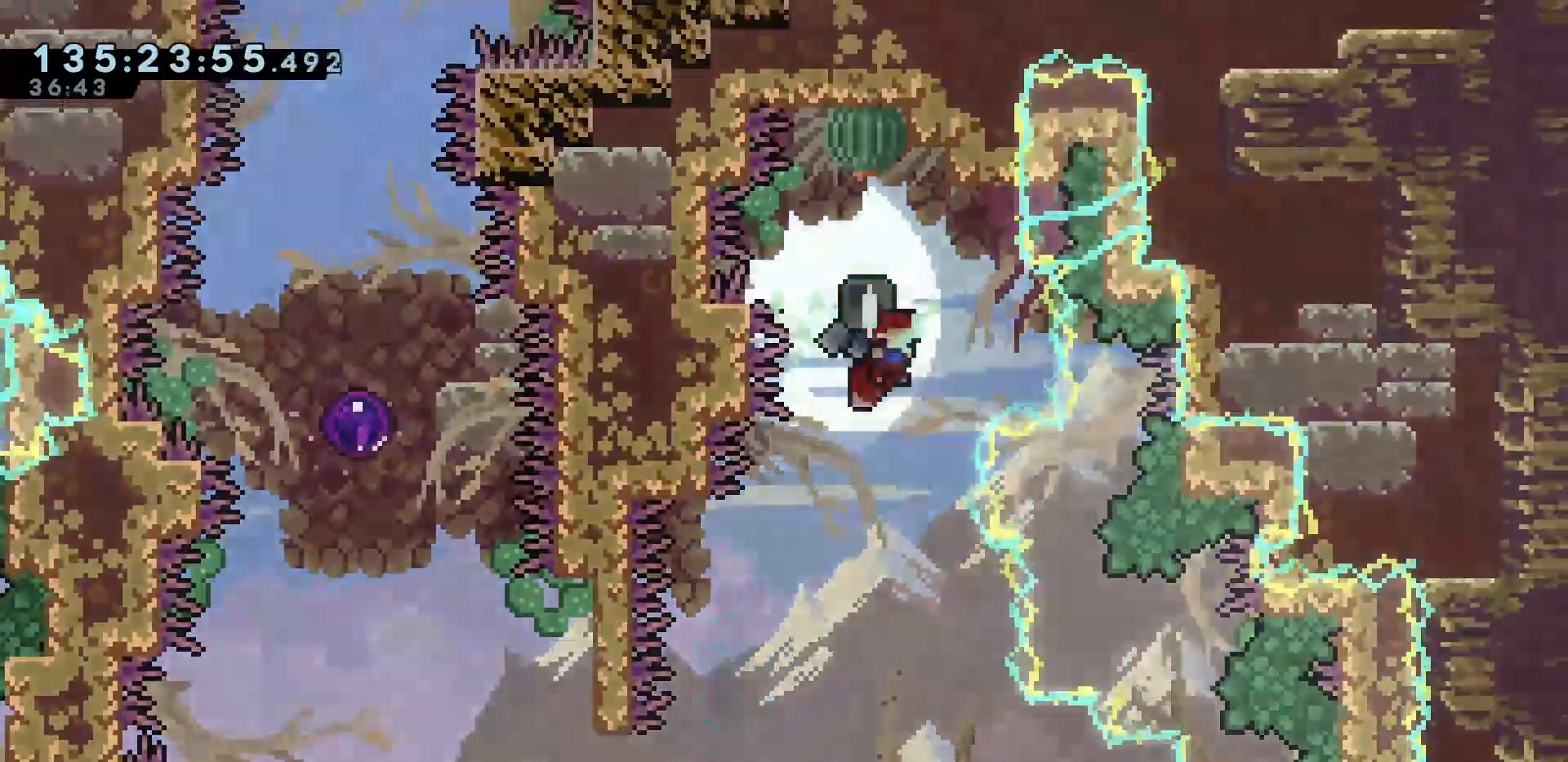
{"keys": ["jump", "left"], "events": [[150, "left", "down"]]}
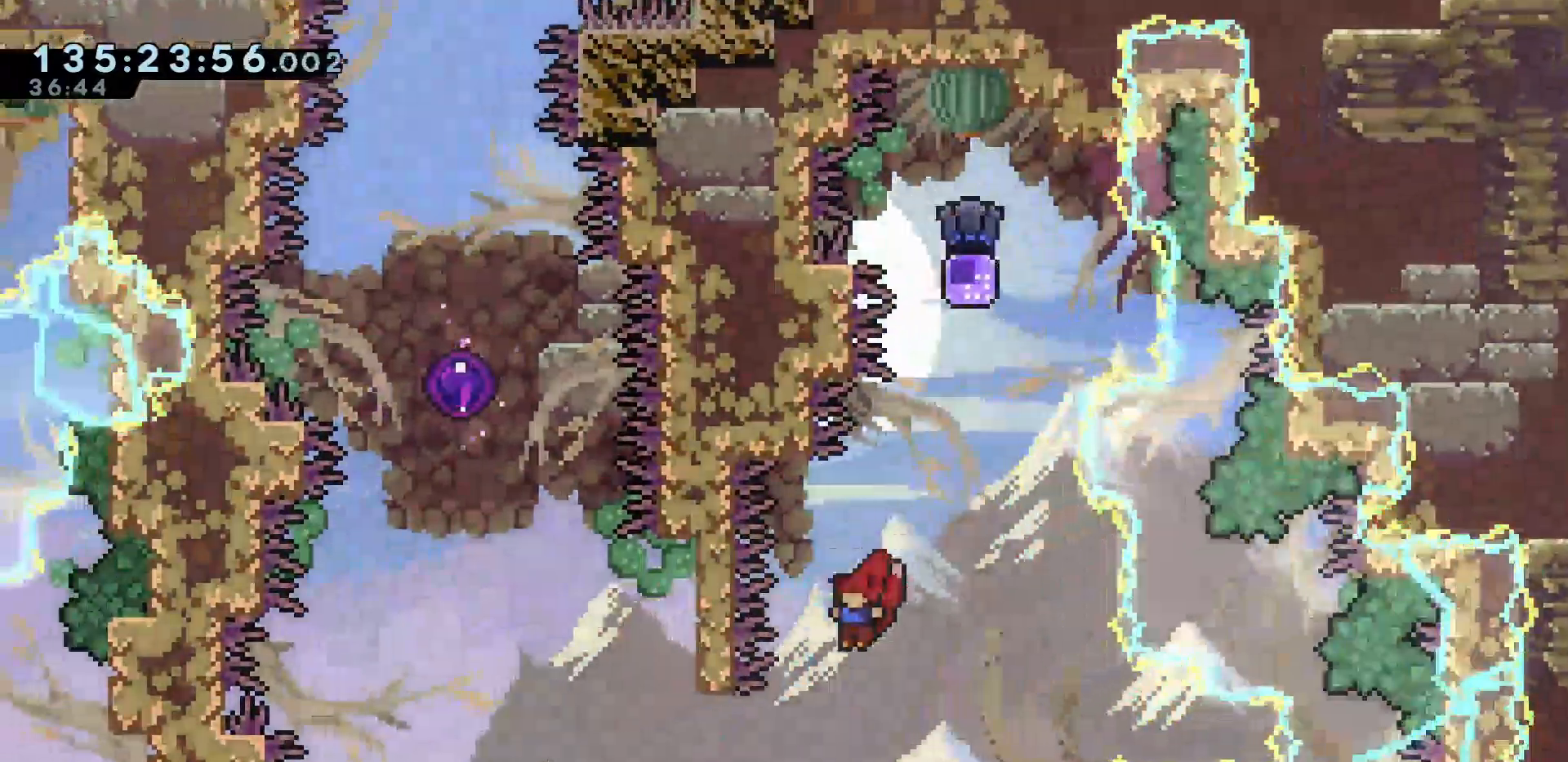
{"keys": ["up"], "events": [[300, "jump", "up"], [333, "up", "down"], [400, "dash", "down"], [400, "left", "up"], [483, "dash", "up"]]}
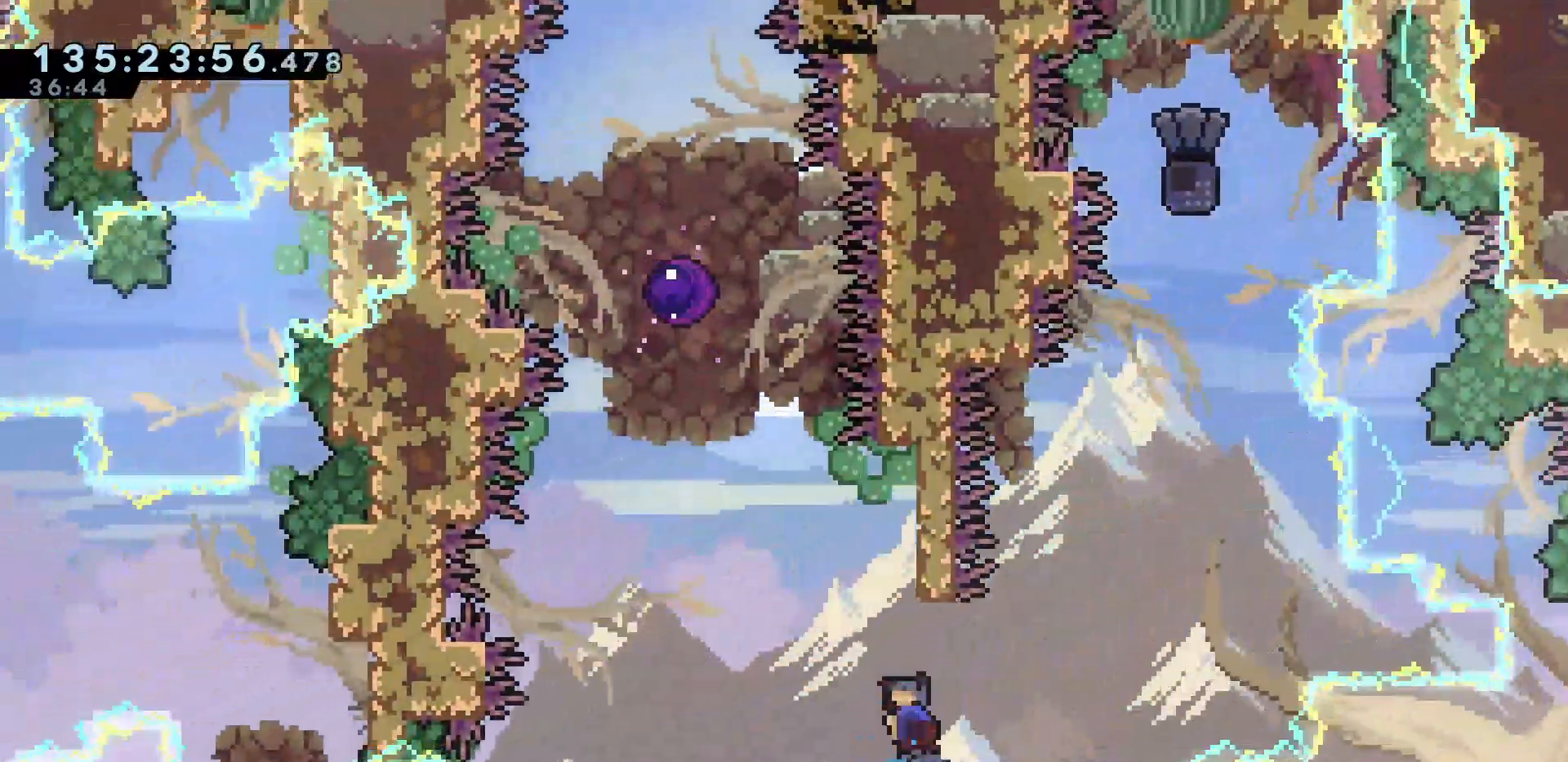
{"keys": ["jump", "left", "up"], "events": [[183, "jump", "down"], [350, "left", "down"]]}
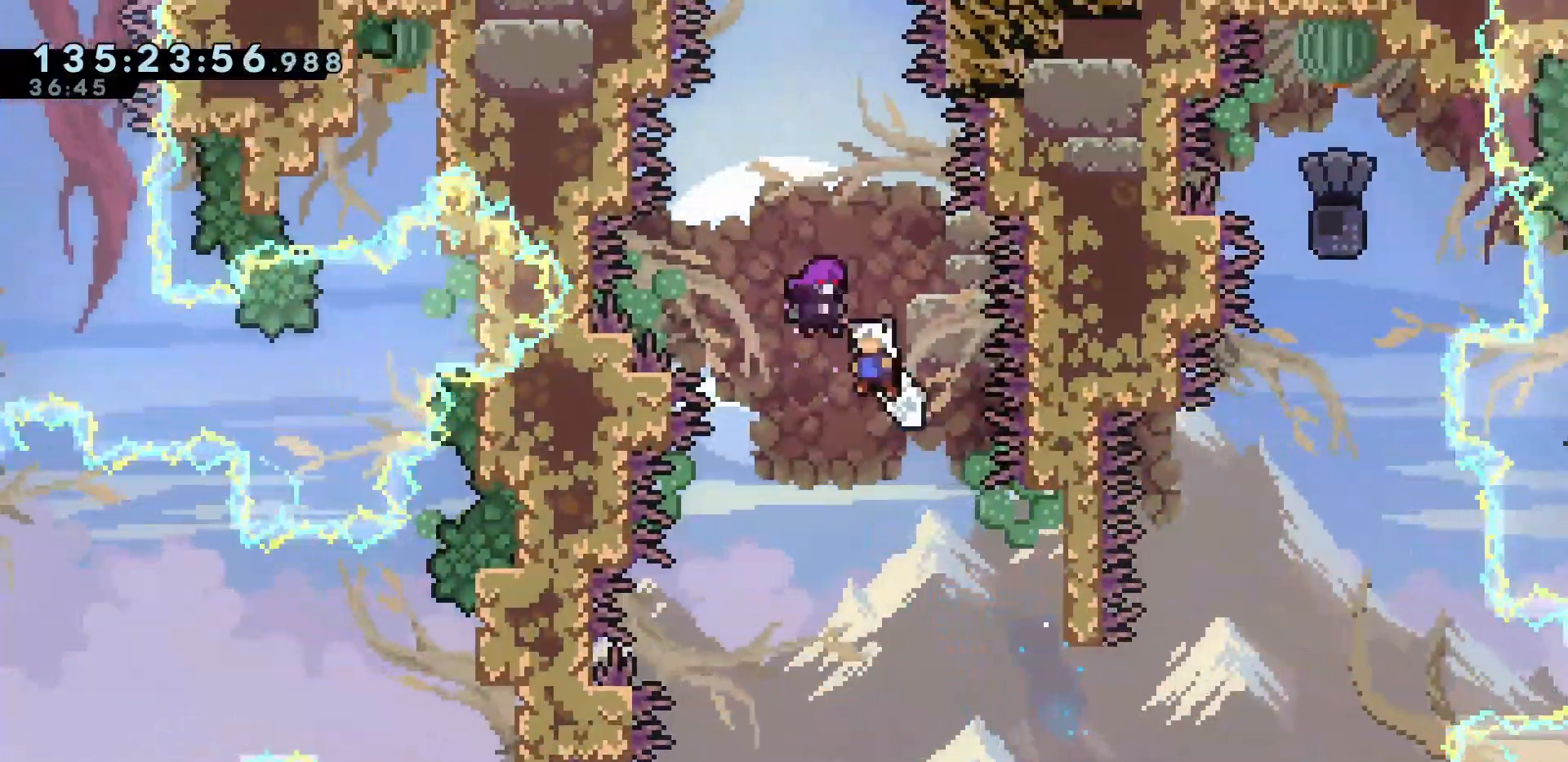
{"keys": ["up"], "events": [[133, "left", "up"], [233, "jump", "up"]]}
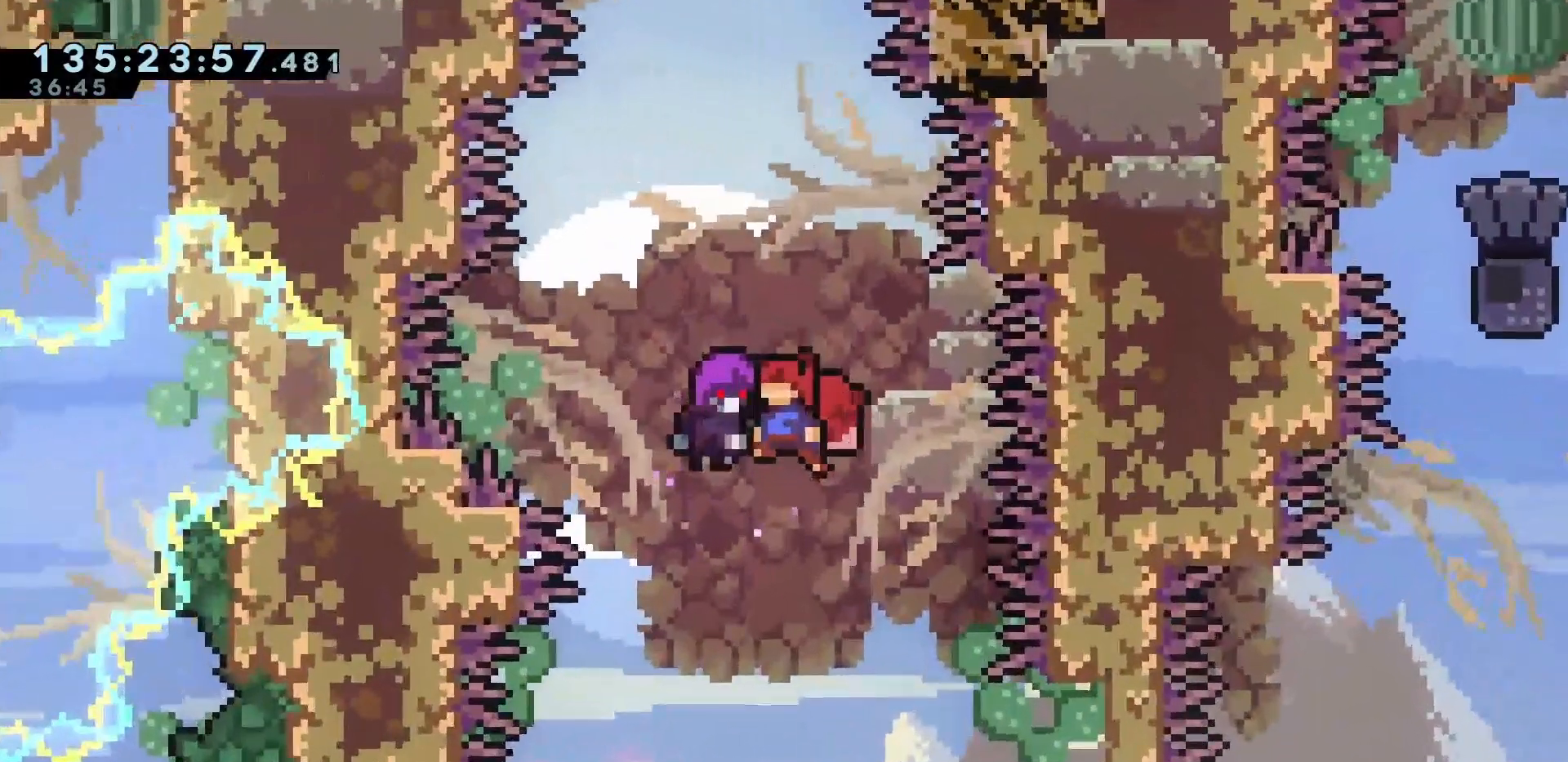
{"keys": ["up"], "events": []}
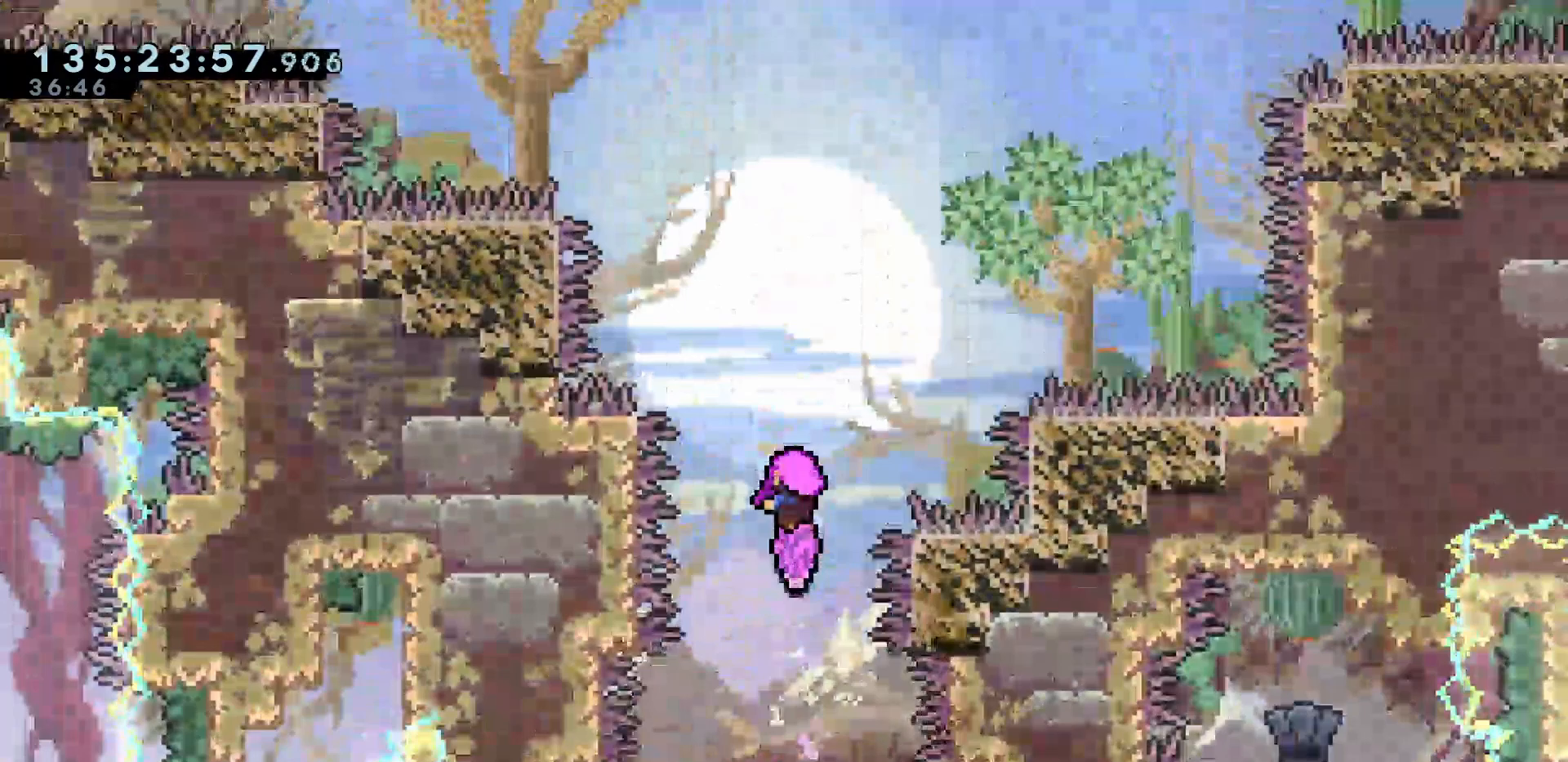
{"keys": ["up"], "events": []}
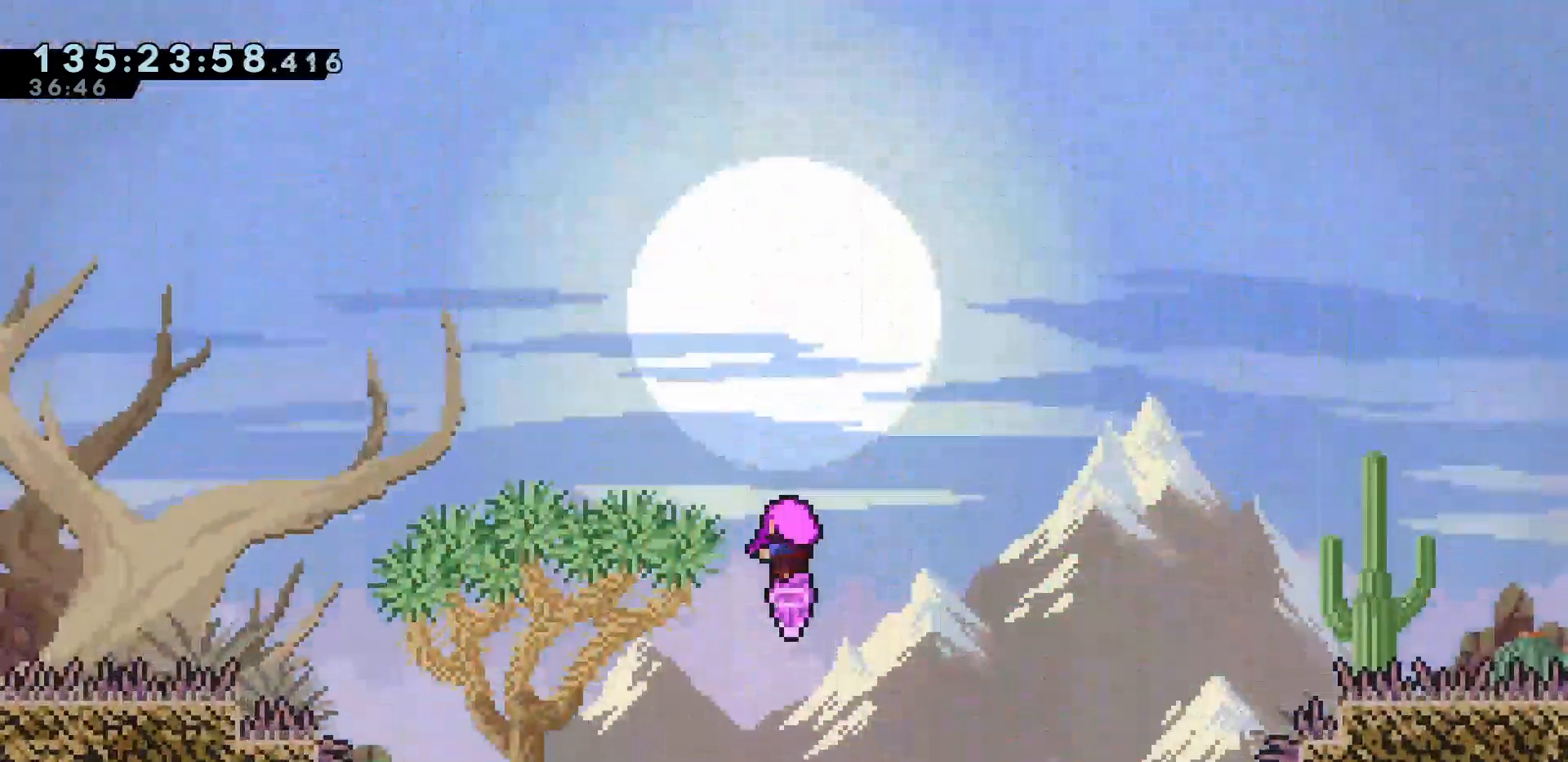
{"keys": ["dash", "up"], "events": [[367, "dash", "down"]]}
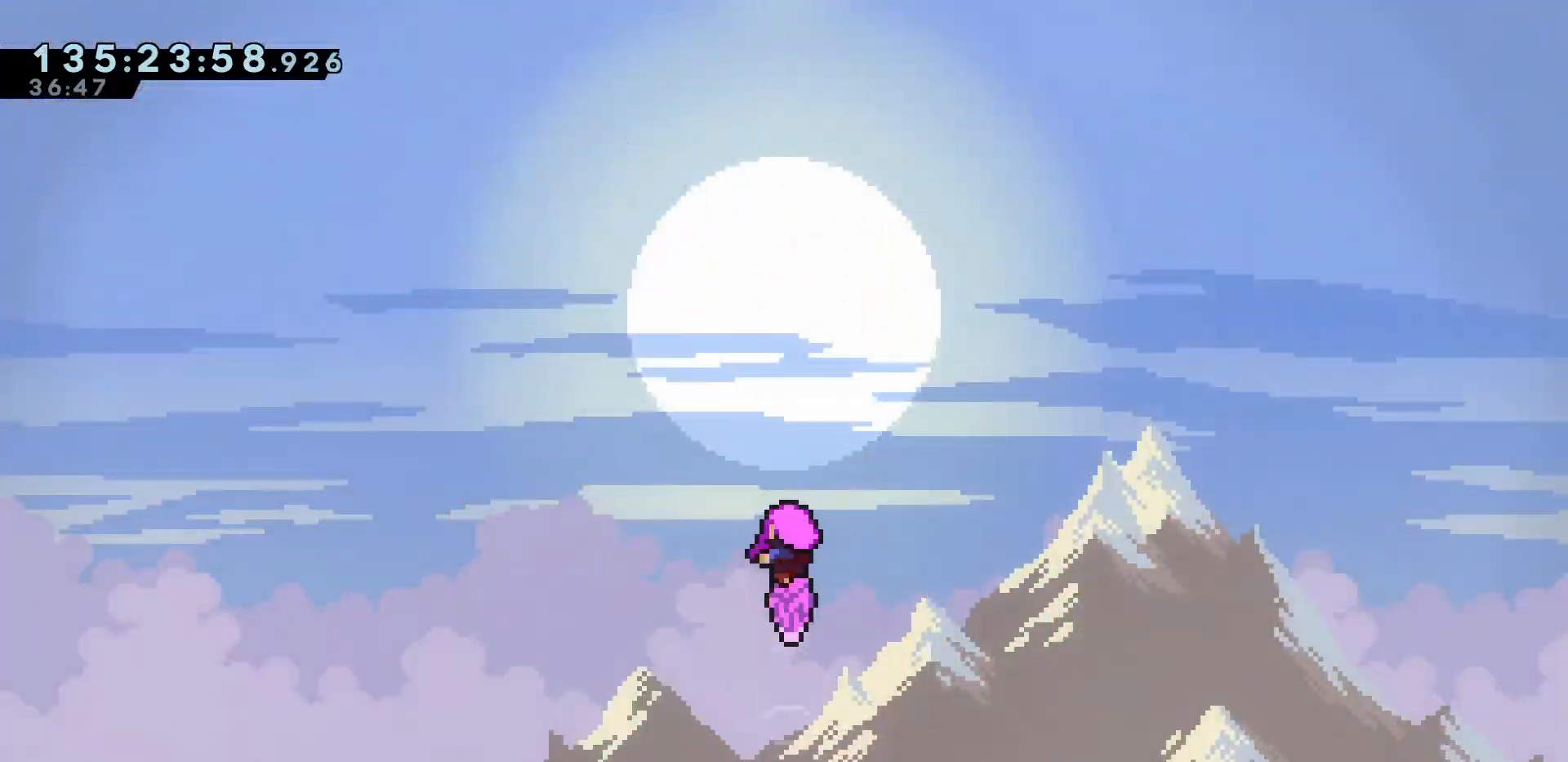
{"keys": [], "events": [[17, "dash", "up"], [300, "up", "up"]]}
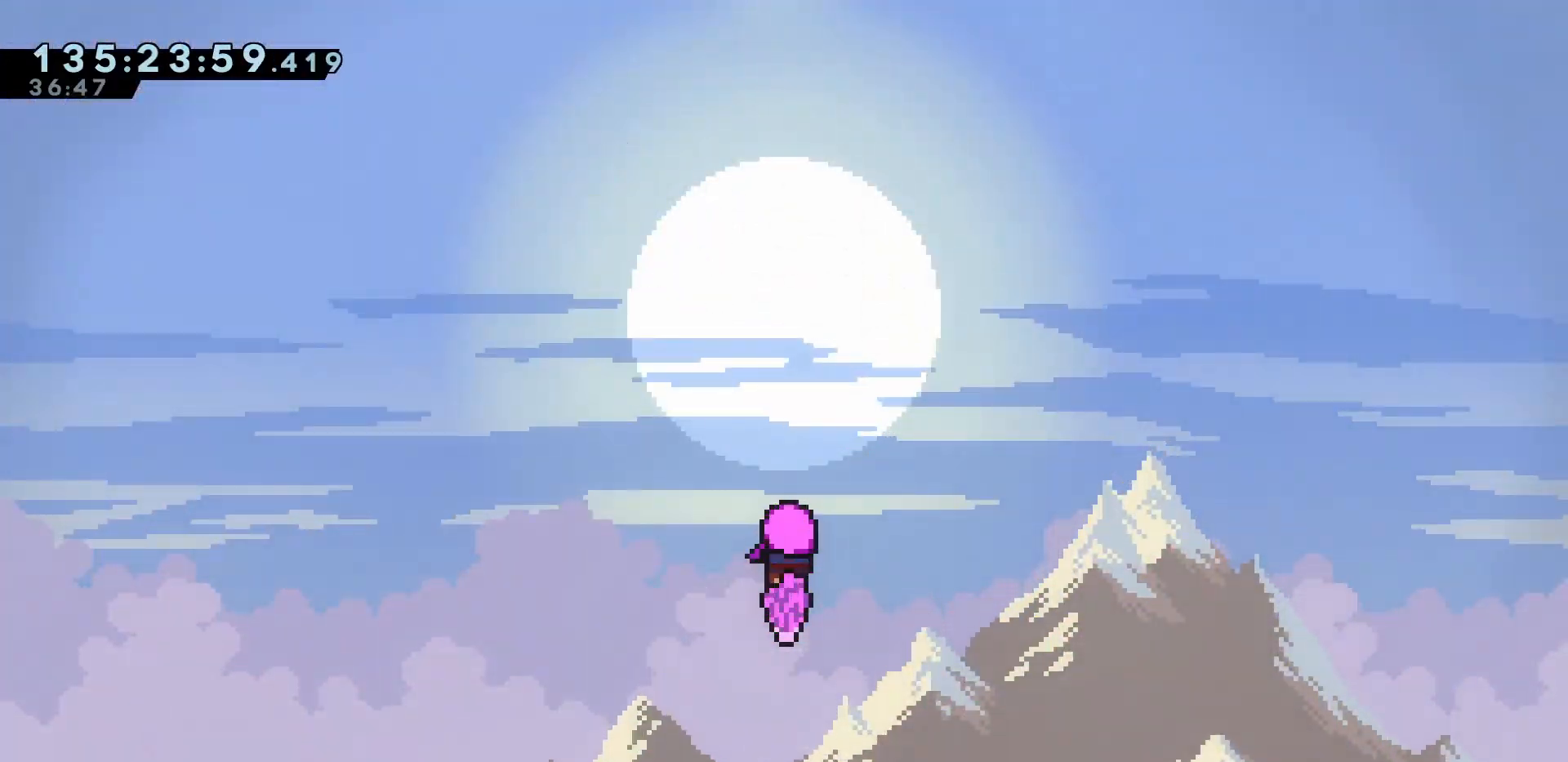
{"keys": [], "events": []}
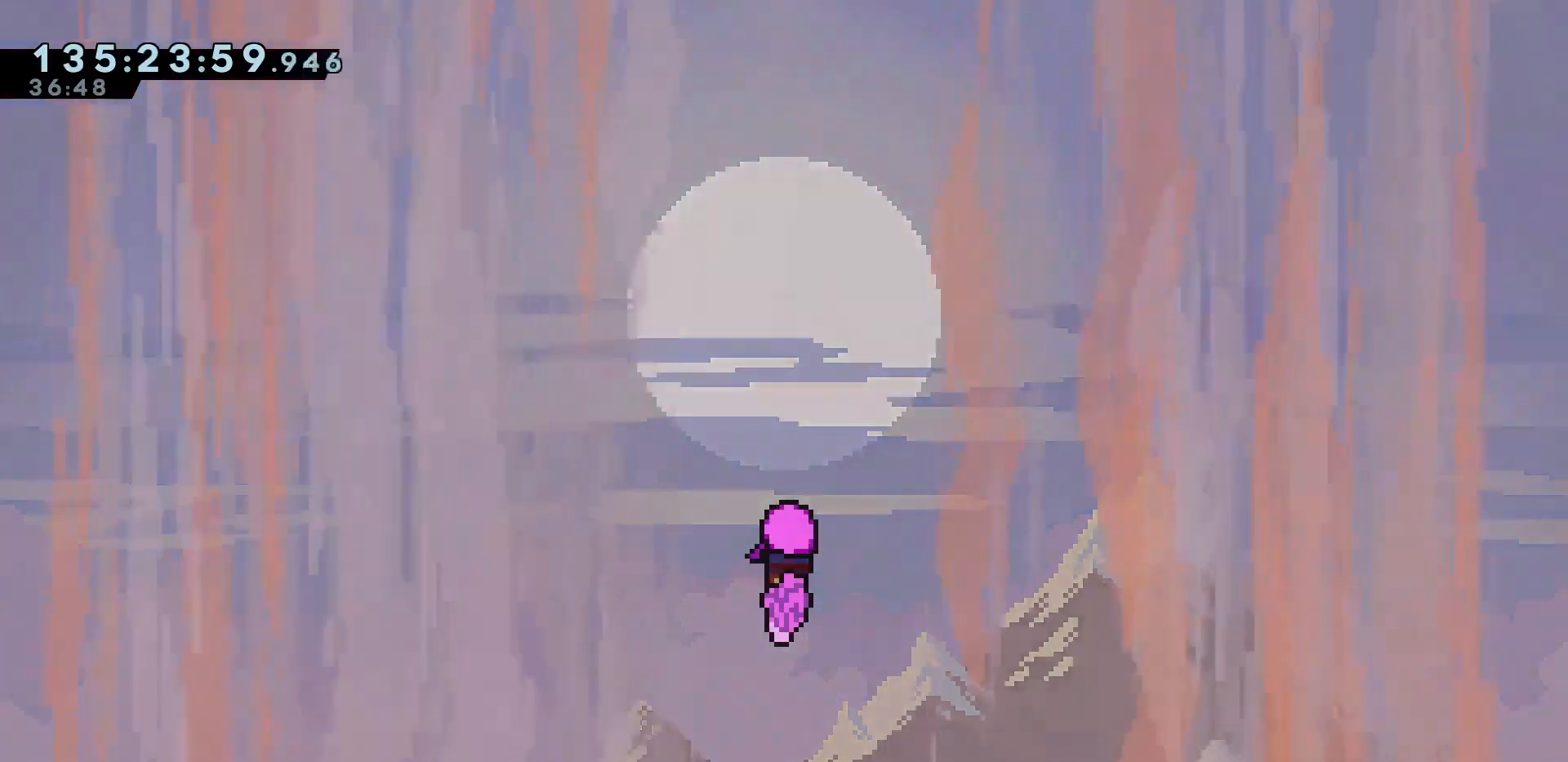
{"keys": [], "events": []}
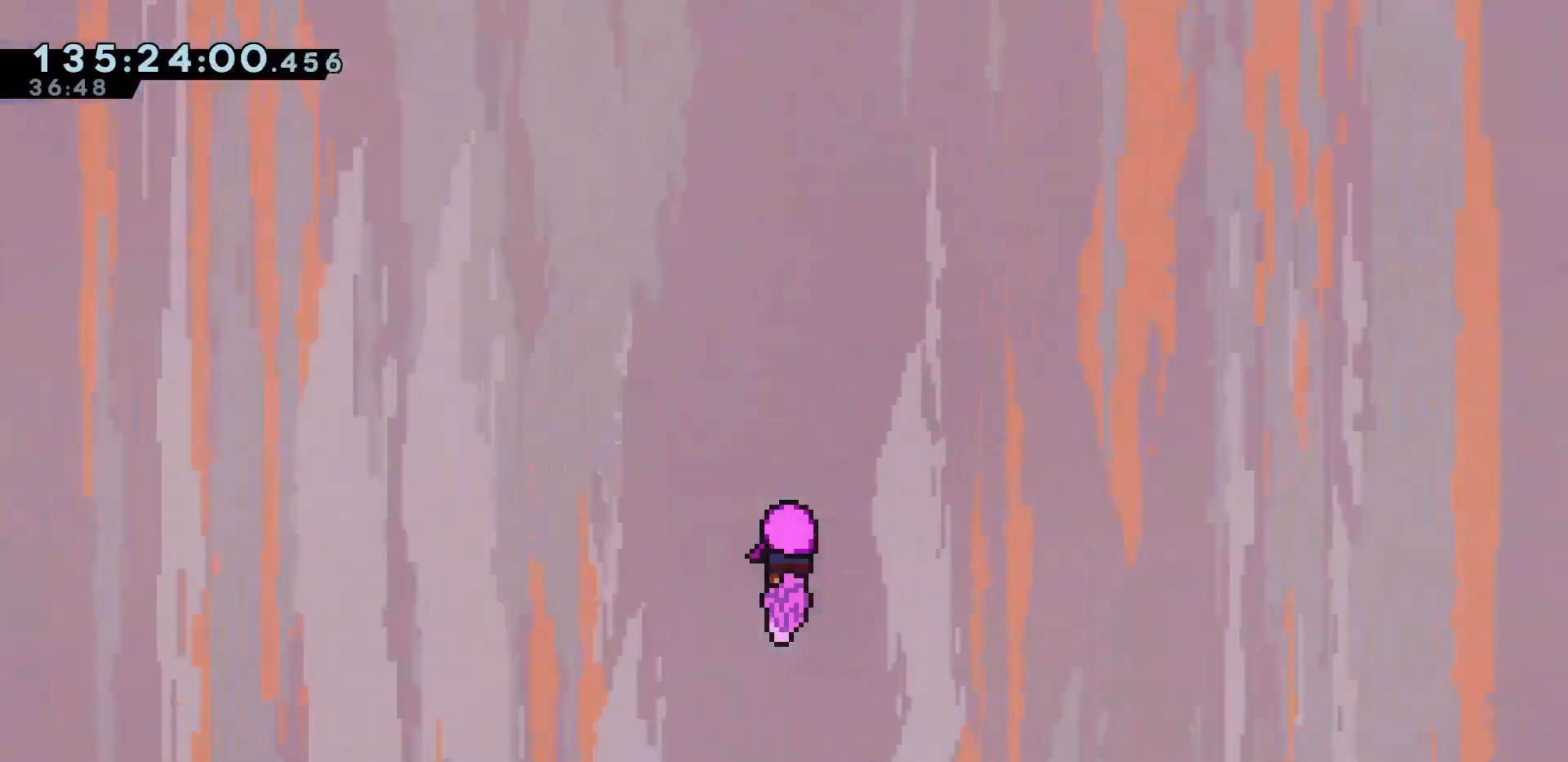
{"keys": [], "events": []}
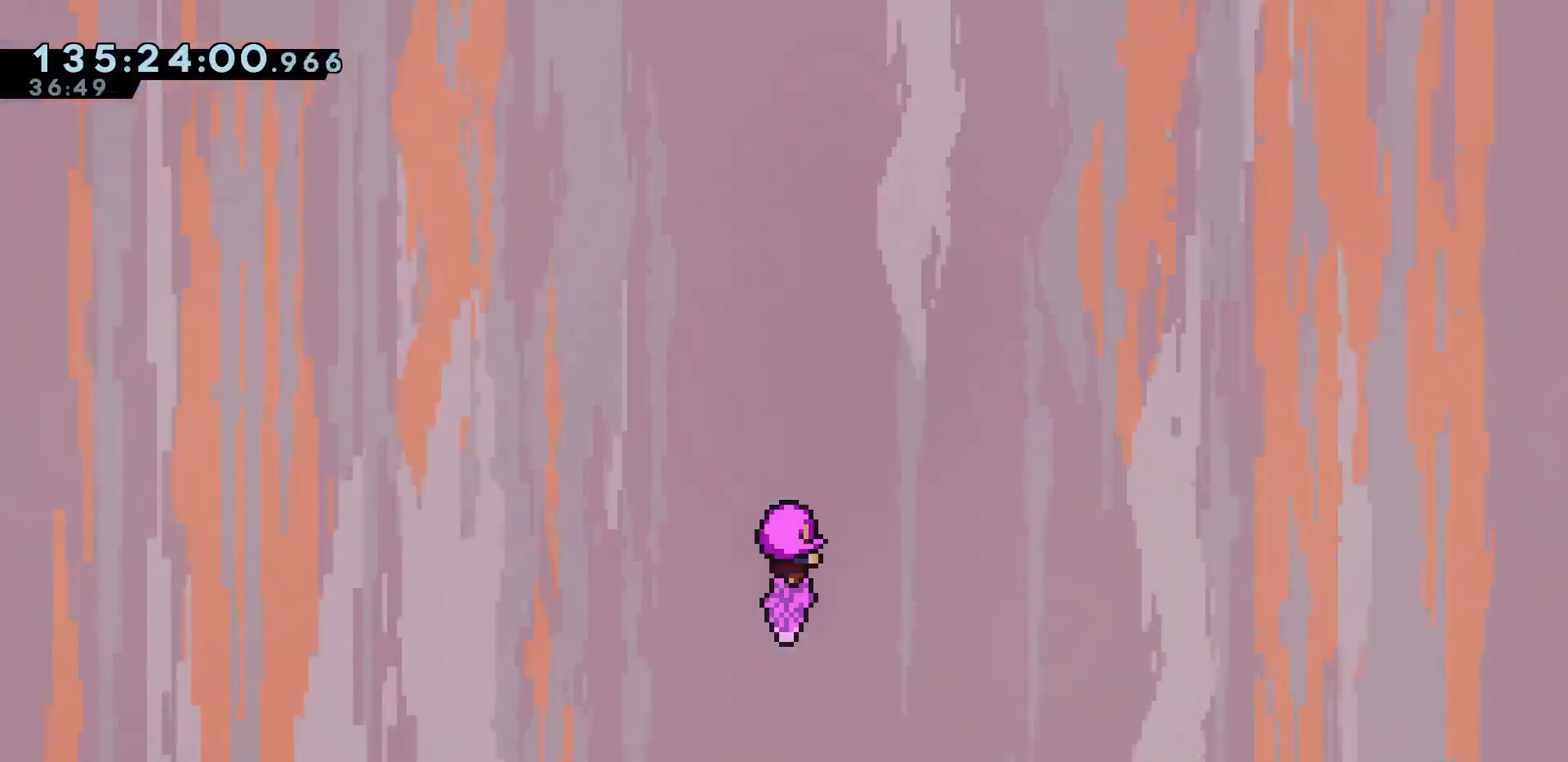
{"keys": [], "events": []}
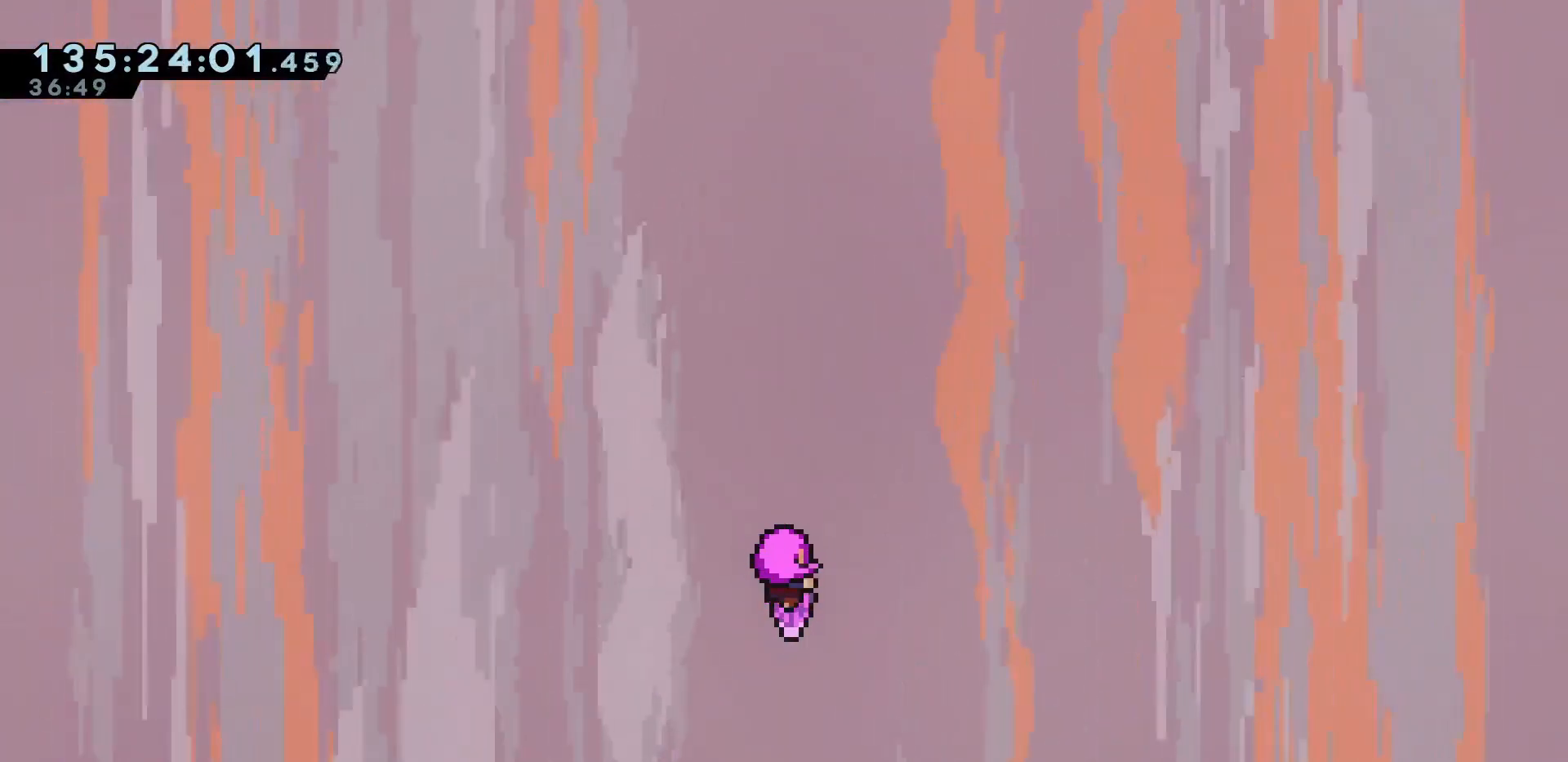
{"keys": [], "events": []}
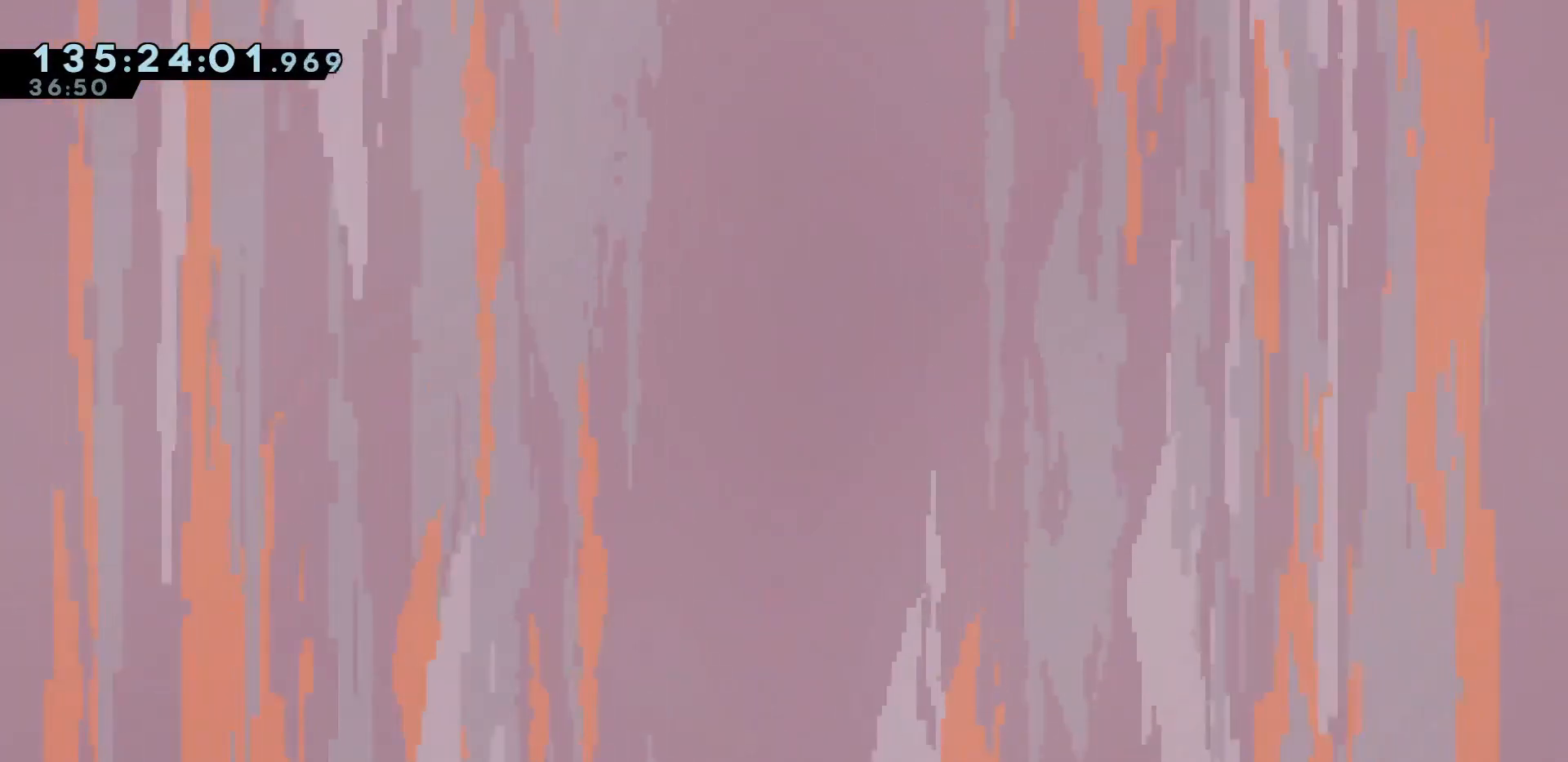
{"keys": [], "events": []}